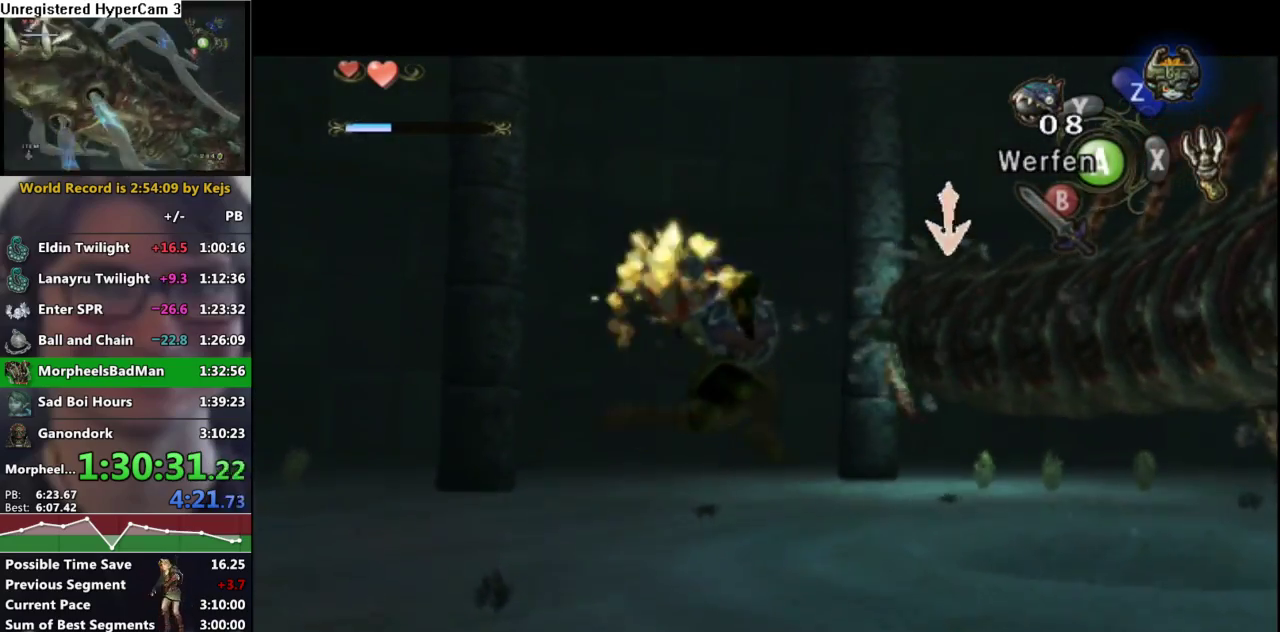
Gameplay with a controller (Nintendo layout); each line is a JSON object with the inputs held at the frame after it. "events" lists button and stick changes between this image and that frame as [ms after this image, input, new state], when the widget could be followed in between. Not read: L3 R3.
{"buttons": ["L1"], "left_stick": "up-right", "right_stick": "left", "events": [[400, "right_stick", "left"]]}
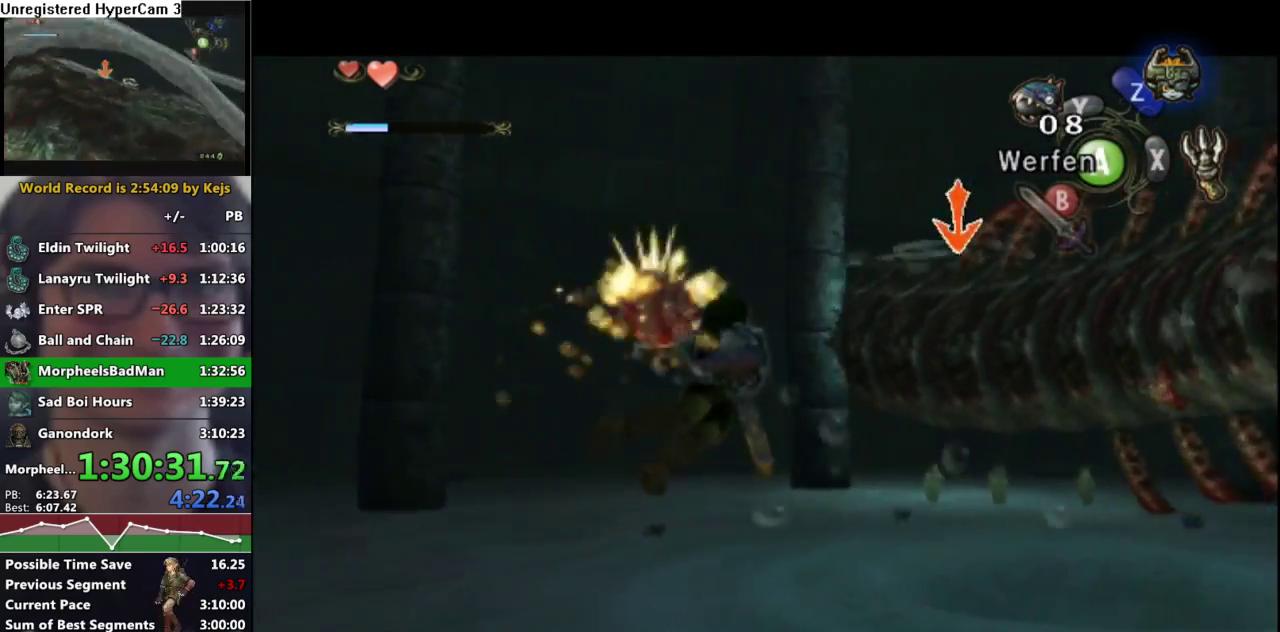
{"buttons": ["L1"], "left_stick": "up-right", "right_stick": "center", "events": [[83, "right_stick", "center"]]}
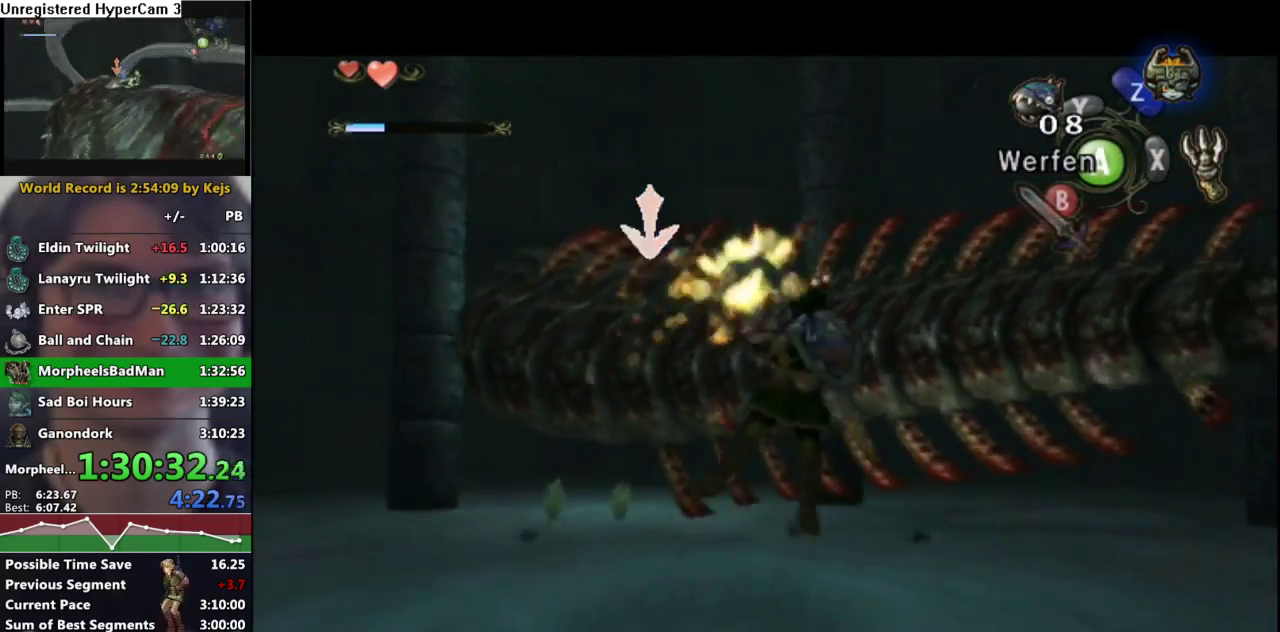
{"buttons": ["L1"], "left_stick": "up-right", "right_stick": "center", "events": []}
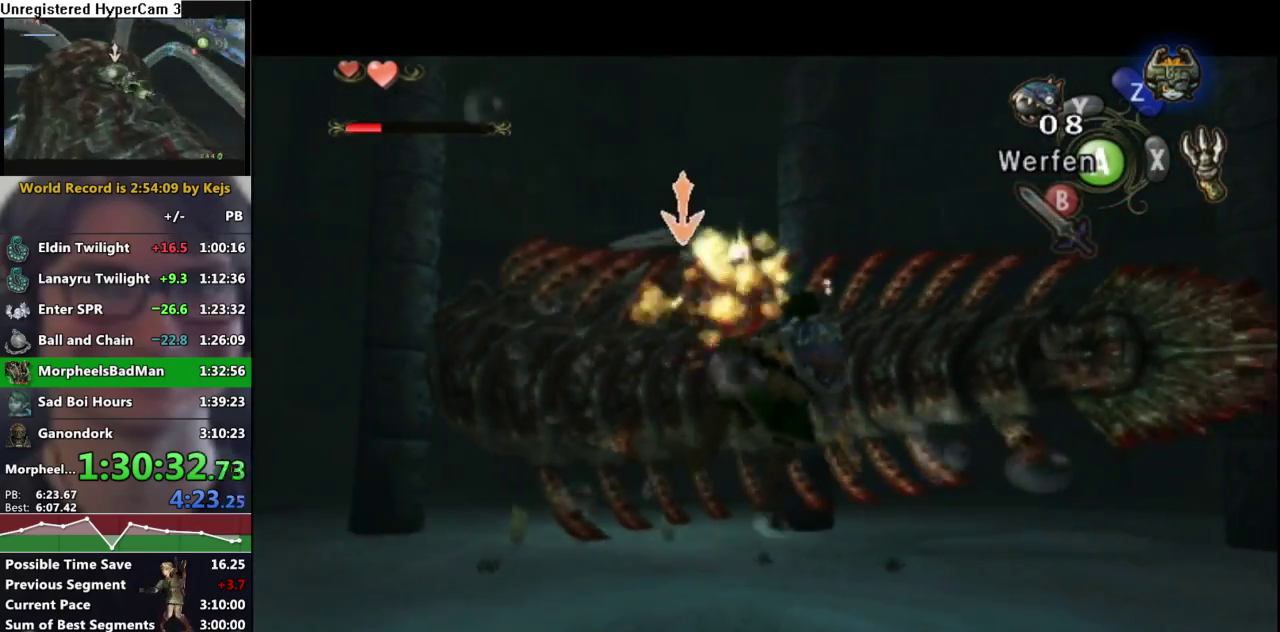
{"buttons": ["L1"], "left_stick": "up-right", "right_stick": "center", "events": []}
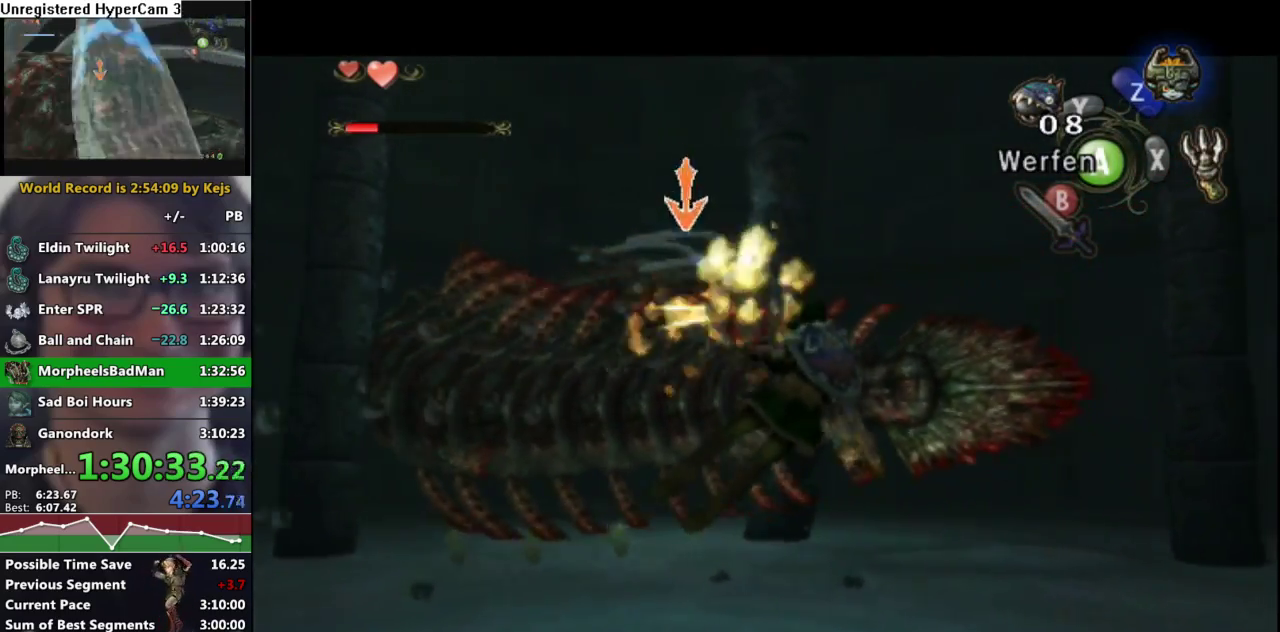
{"buttons": ["DPAD_UP"], "left_stick": "center", "right_stick": "center", "events": [[283, "A", "down"], [333, "left_stick", "center"], [417, "A", "up"], [417, "L1", "up"], [483, "DPAD_UP", "down"]]}
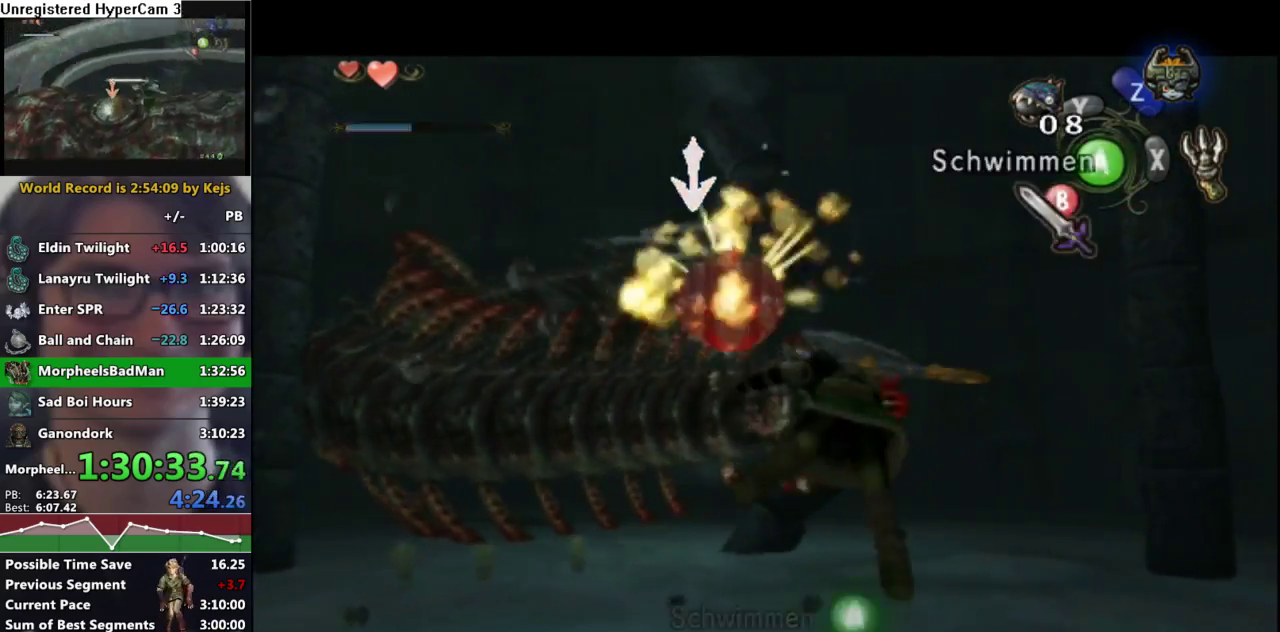
{"buttons": ["Y"], "left_stick": "center", "right_stick": "center", "events": [[133, "DPAD_UP", "up"], [317, "left_stick", "right"], [400, "left_stick", "center"], [417, "Y", "down"]]}
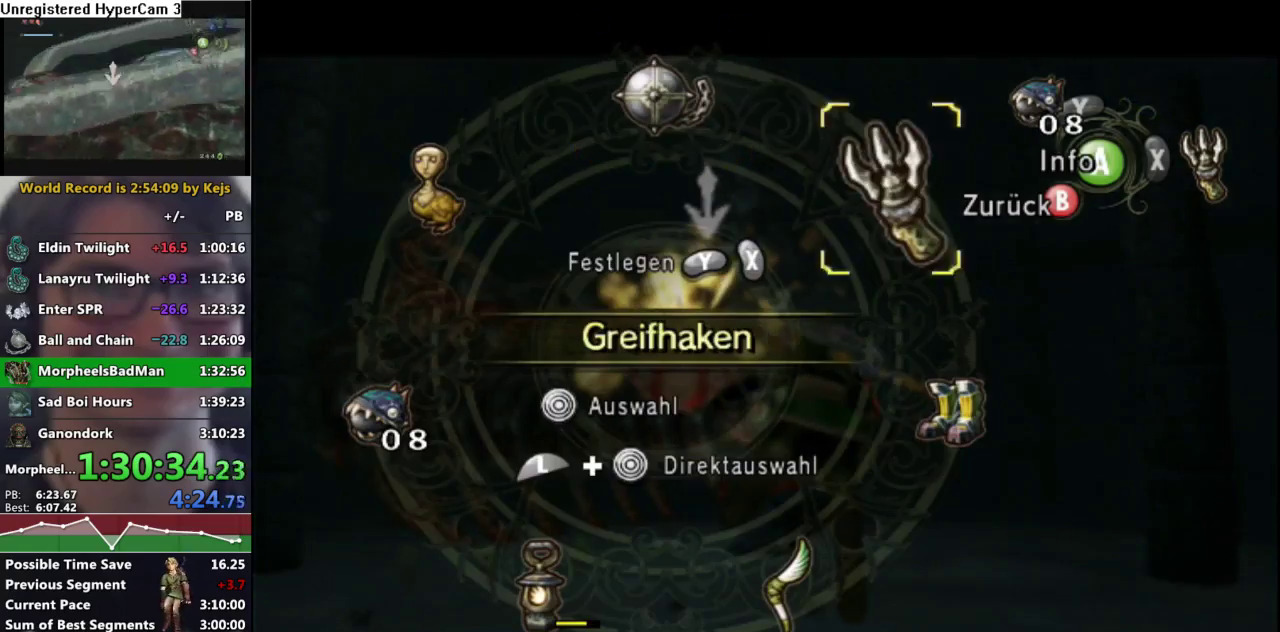
{"buttons": [], "left_stick": "right", "right_stick": "center"}
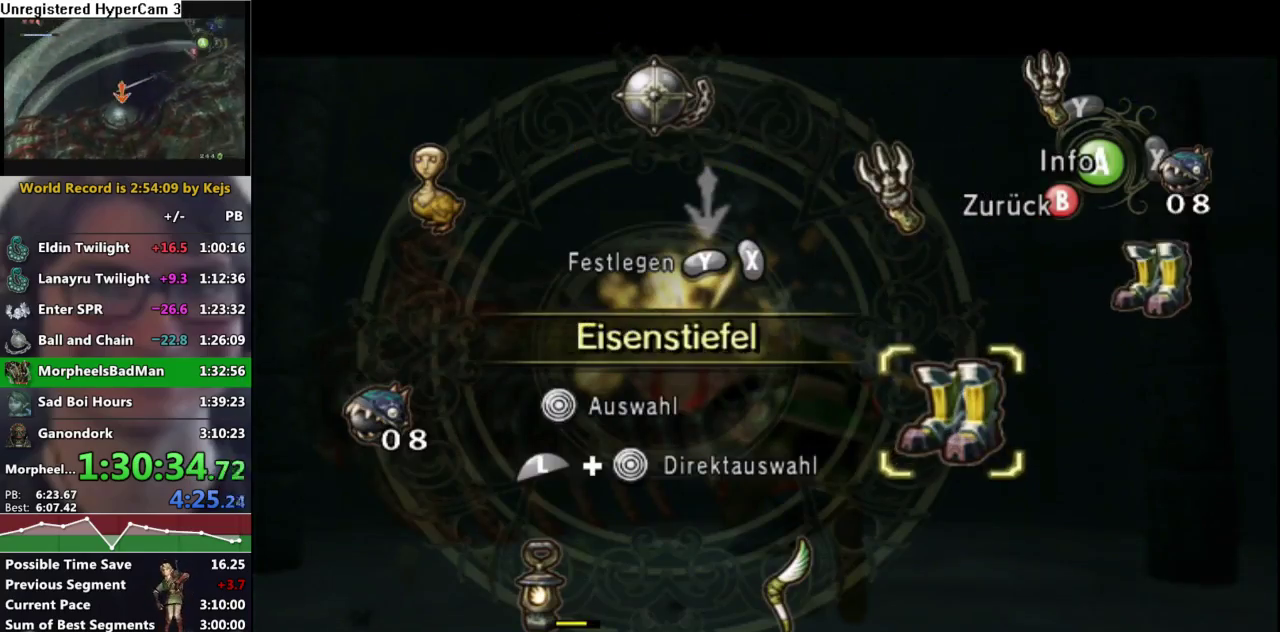
{"buttons": [], "left_stick": "up-right", "right_stick": "center", "events": [[217, "left_stick", "up-right"], [367, "A", "down"], [433, "A", "up"]]}
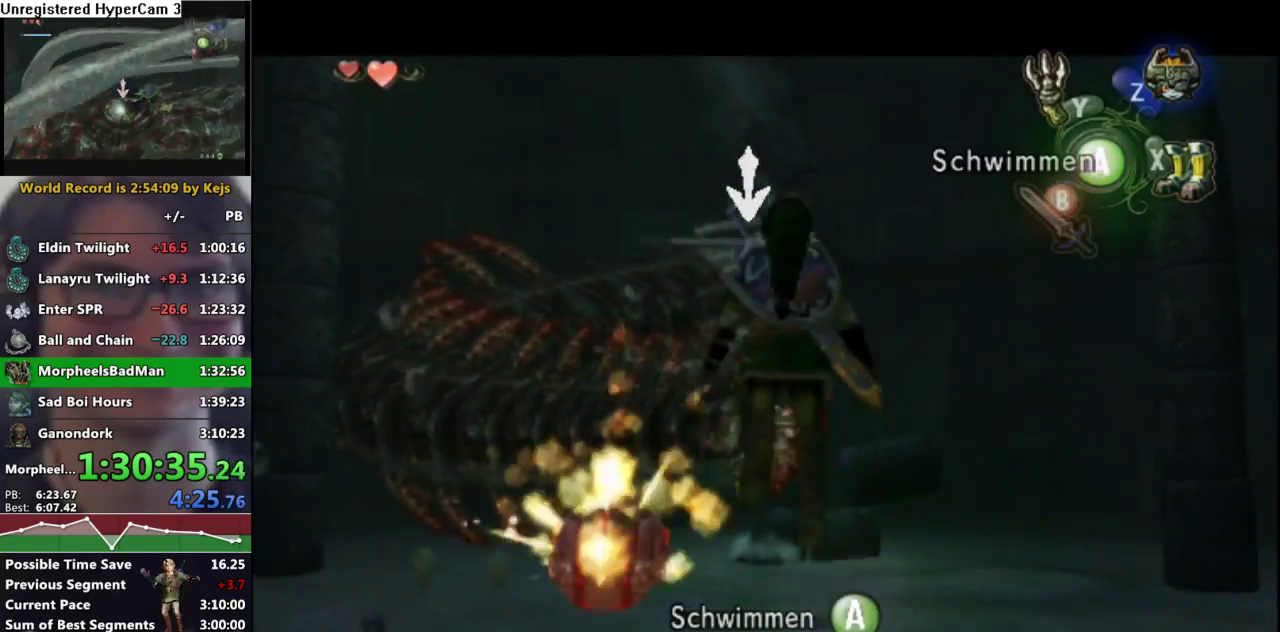
{"buttons": [], "left_stick": "up", "right_stick": "center", "events": [[17, "A", "down"], [83, "A", "up"], [183, "A", "down"], [250, "A", "up"], [350, "A", "down"], [417, "A", "up"], [417, "left_stick", "up"]]}
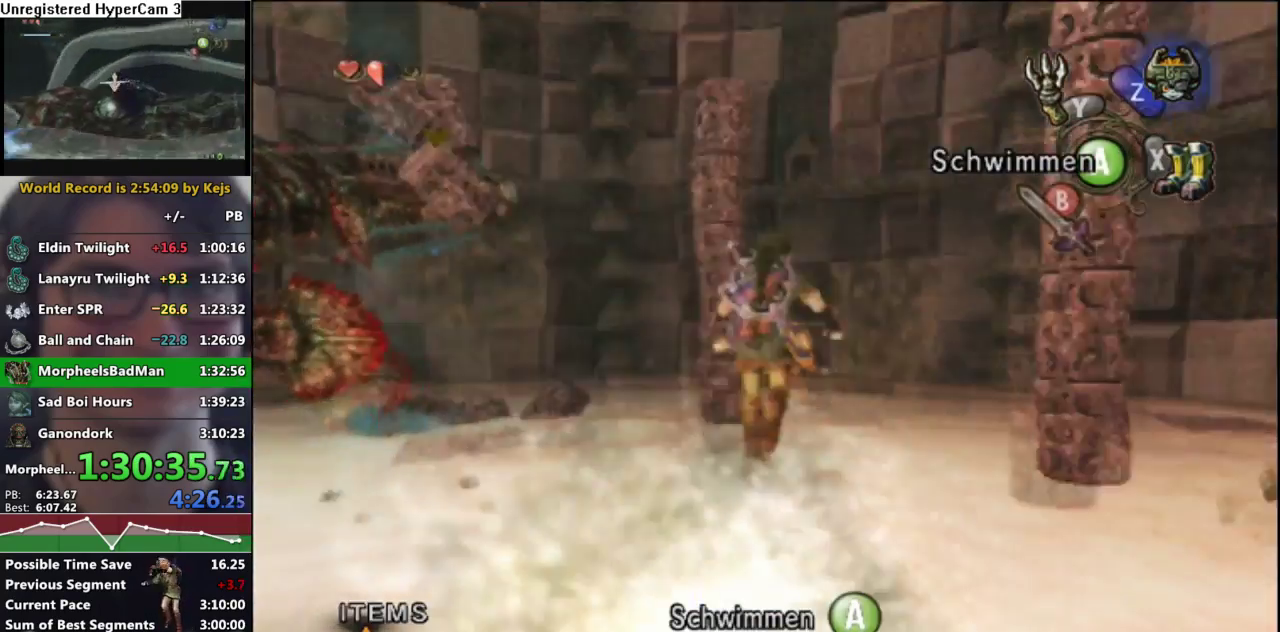
{"buttons": [], "left_stick": "up-right", "right_stick": "center", "events": [[17, "L1", "down"], [33, "A", "down"], [100, "A", "up"], [183, "L1", "up"], [367, "A", "down"], [417, "A", "up"], [483, "left_stick", "up-right"]]}
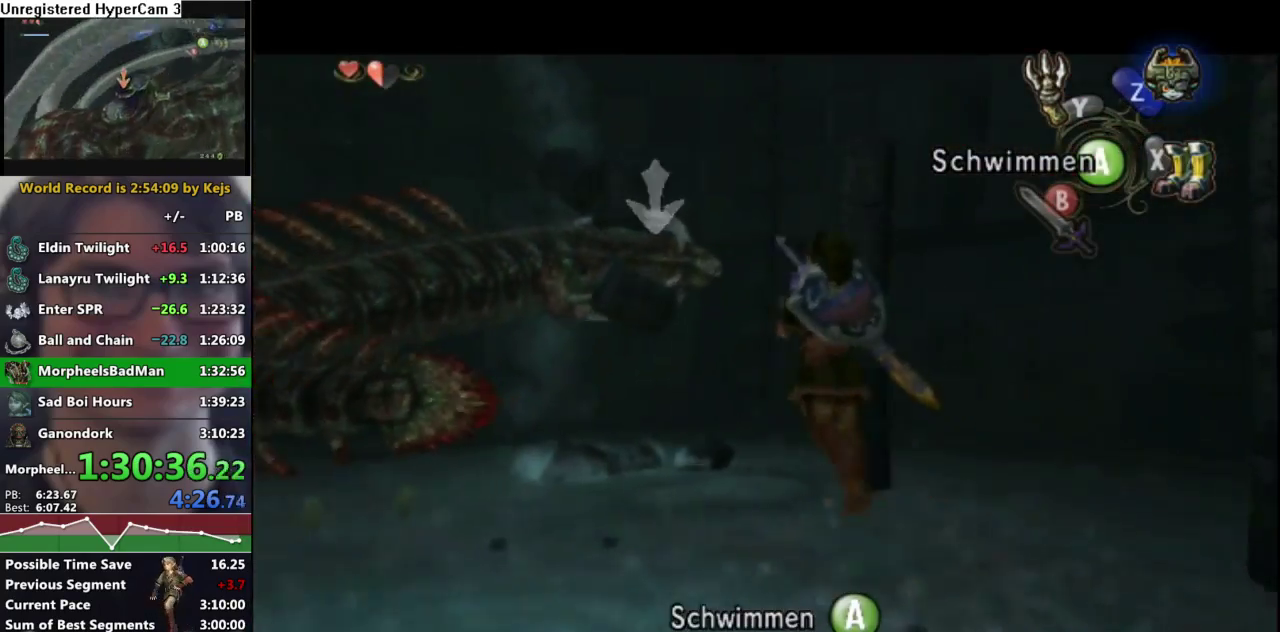
{"buttons": [], "left_stick": "up", "right_stick": "center", "events": [[350, "left_stick", "up"]]}
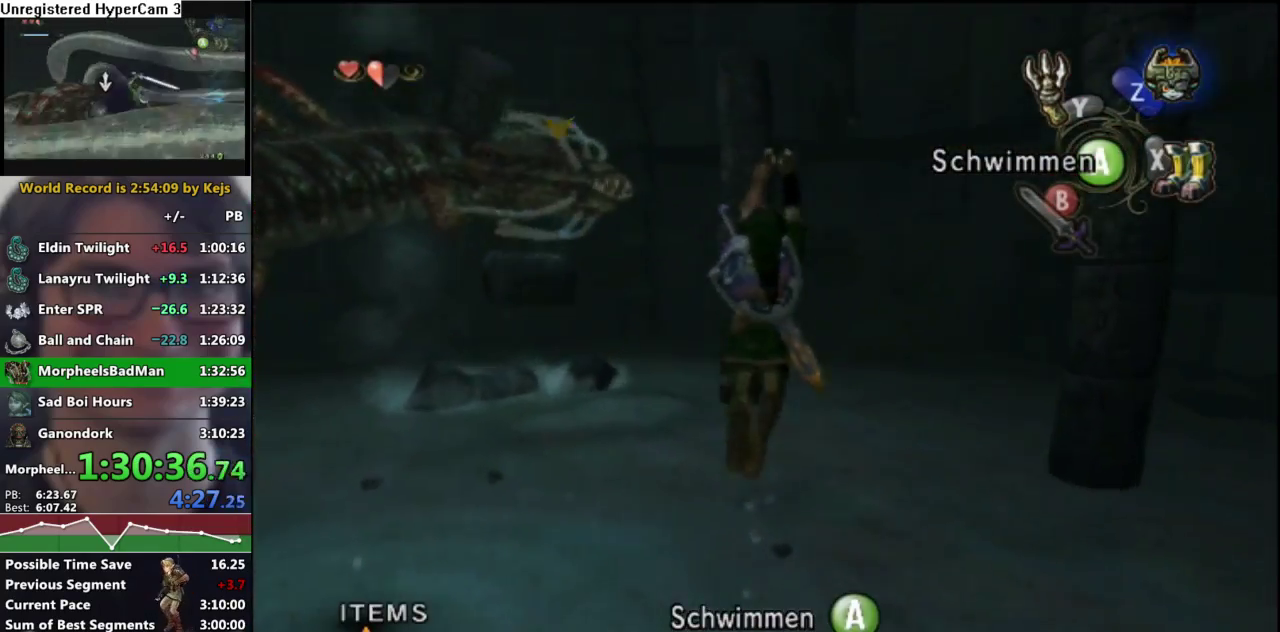
{"buttons": [], "left_stick": "up", "right_stick": "center", "events": []}
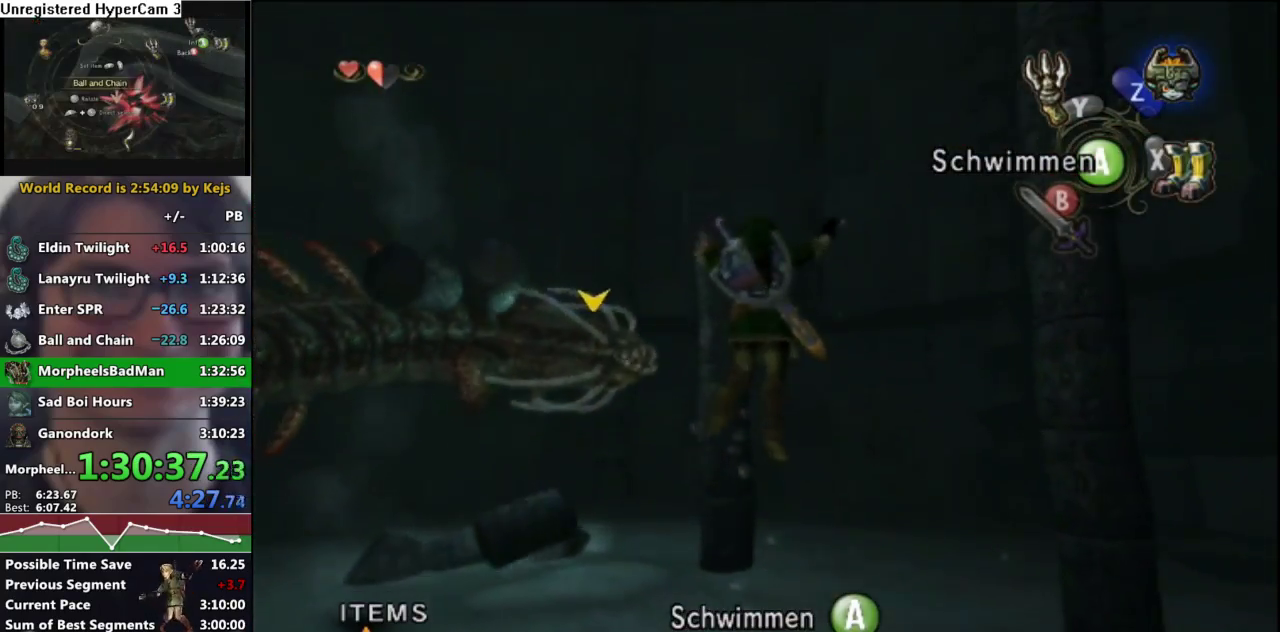
{"buttons": [], "left_stick": "up", "right_stick": "center", "events": []}
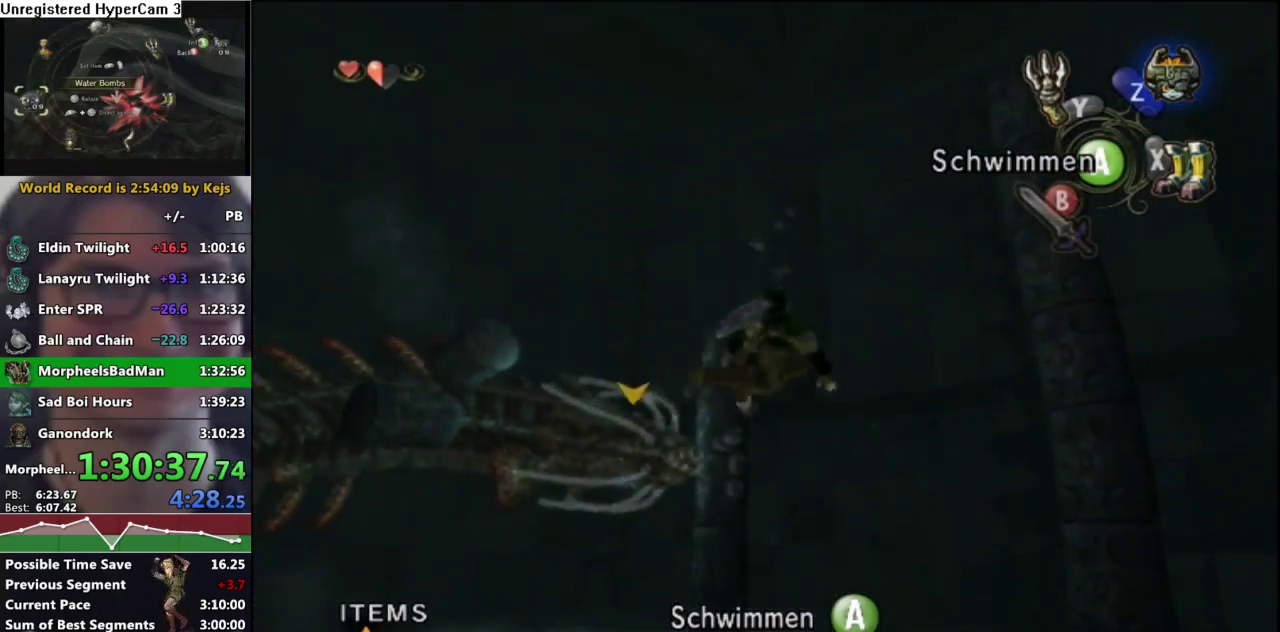
{"buttons": [], "left_stick": "up", "right_stick": "center", "events": []}
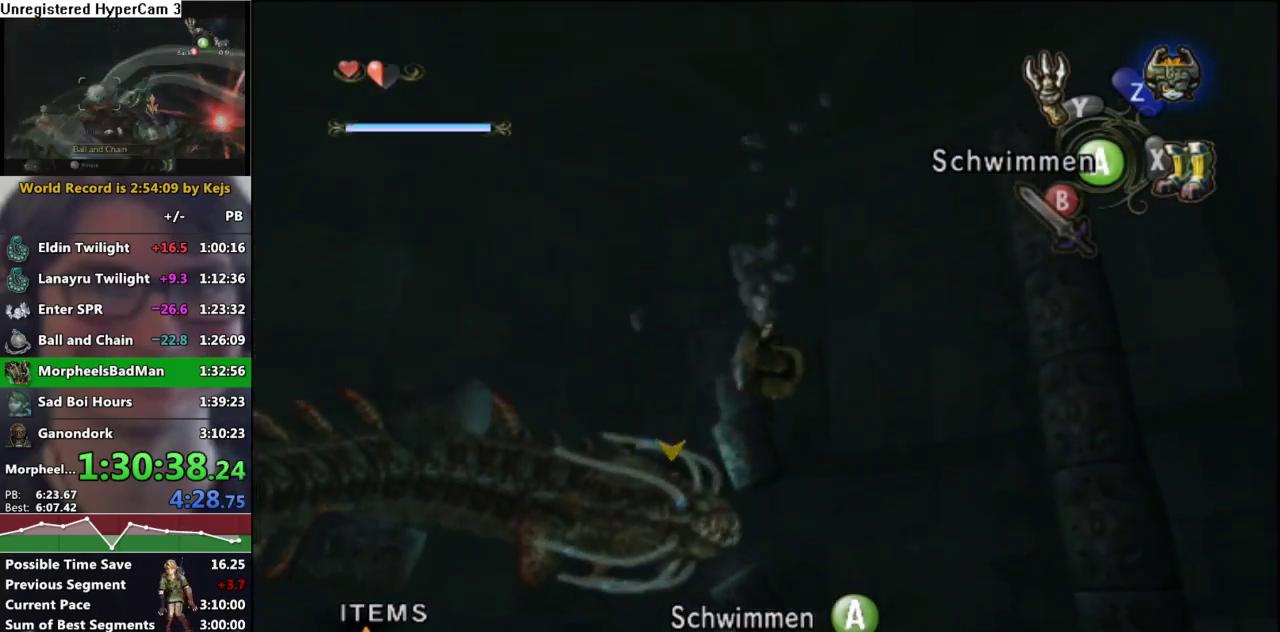
{"buttons": [], "left_stick": "up", "right_stick": "center", "events": [[100, "L1", "down"], [167, "L1", "up"], [250, "L1", "down"], [333, "L1", "up"], [383, "L1", "down"], [467, "L1", "up"]]}
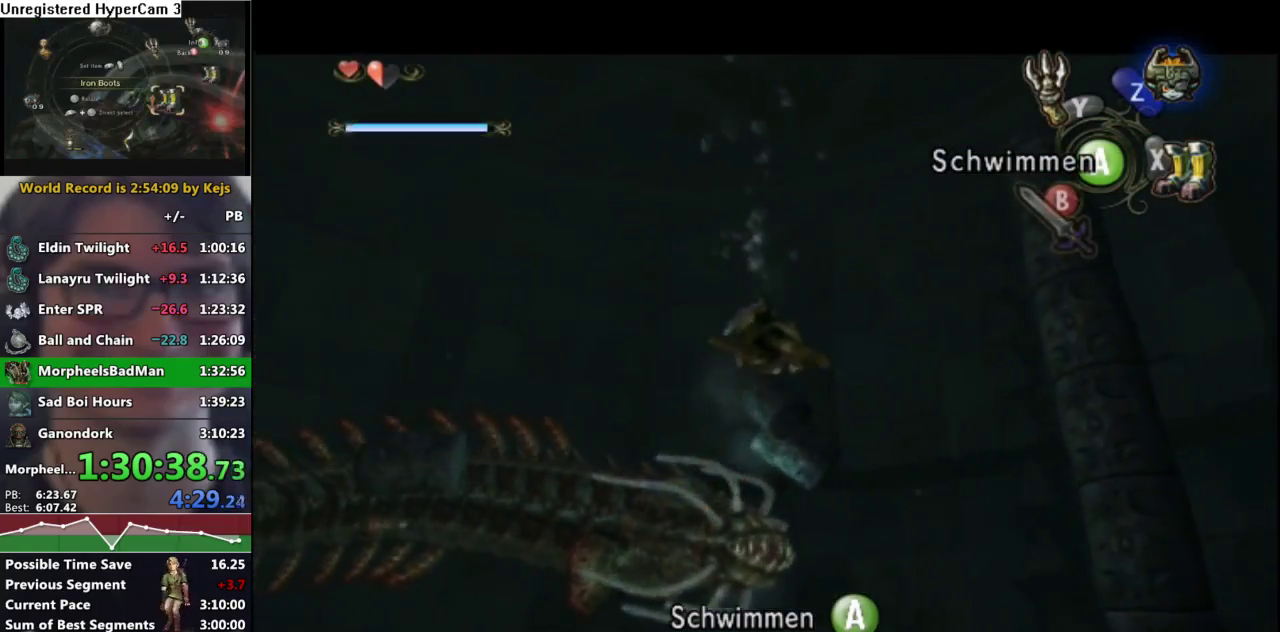
{"buttons": [], "left_stick": "up", "right_stick": "center", "events": []}
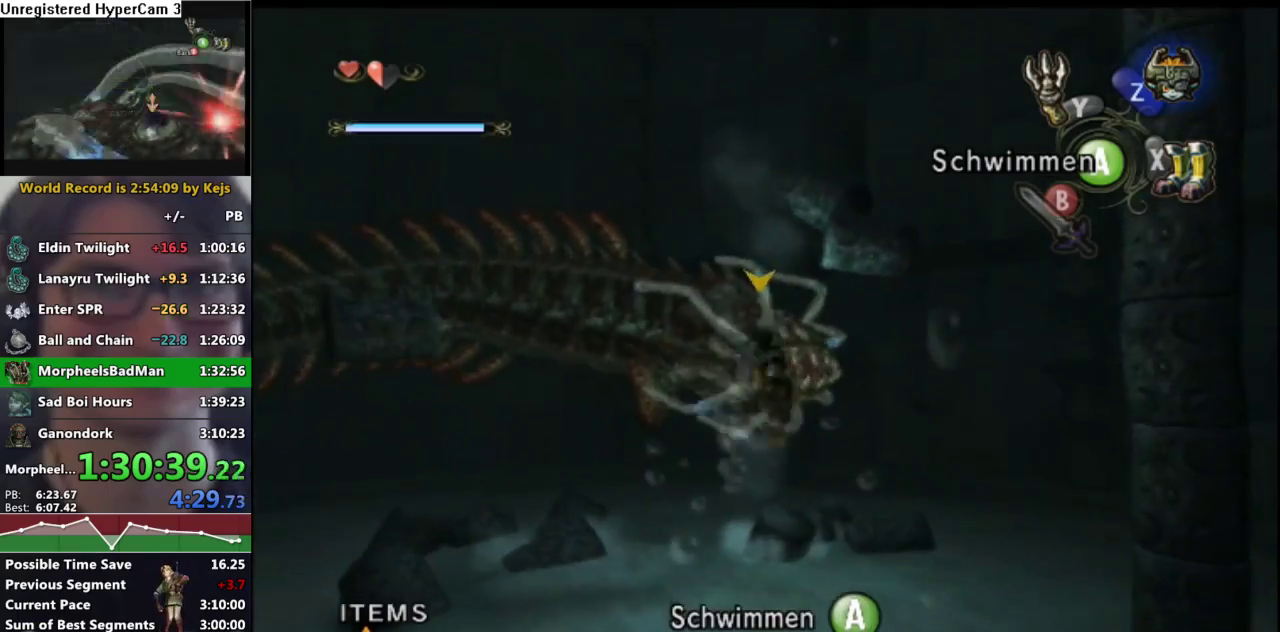
{"buttons": [], "left_stick": "up", "right_stick": "center", "events": []}
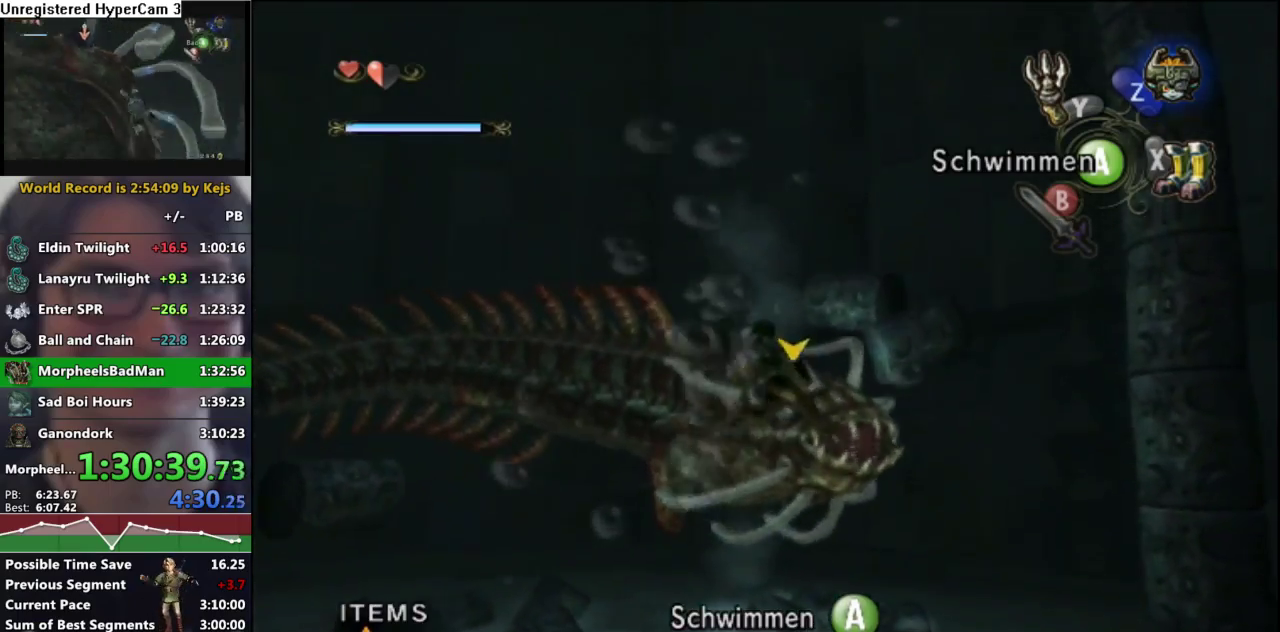
{"buttons": [], "left_stick": "up", "right_stick": "center", "events": [[367, "L1", "down"], [483, "L1", "up"]]}
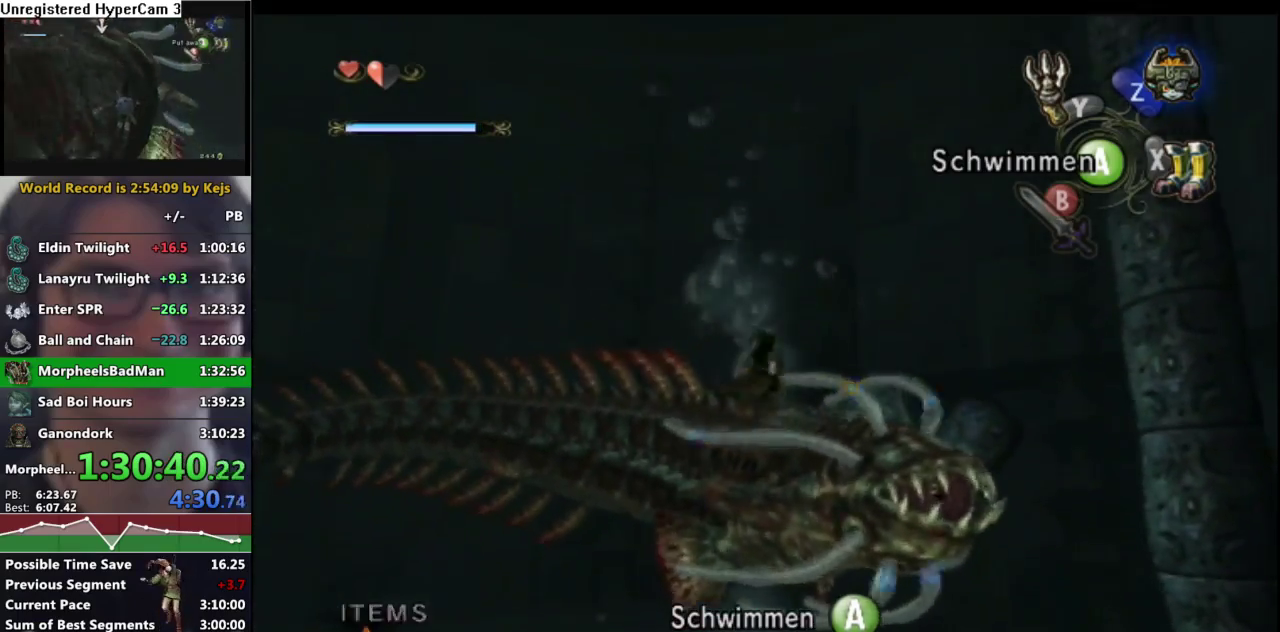
{"buttons": [], "left_stick": "up", "right_stick": "center", "events": [[167, "A", "down"], [217, "A", "up"], [283, "A", "down"], [350, "A", "up"], [433, "A", "down"], [500, "A", "up"]]}
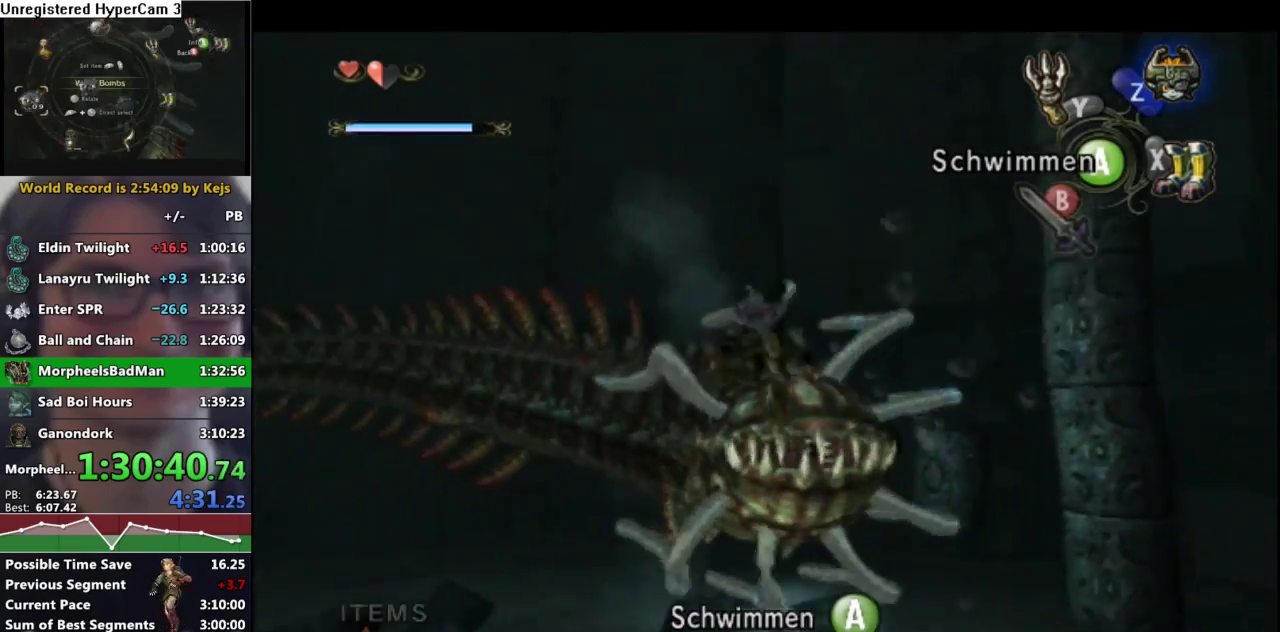
{"buttons": [], "left_stick": "up", "right_stick": "center", "events": [[83, "A", "down"], [150, "A", "up"], [217, "A", "down"], [283, "A", "up"]]}
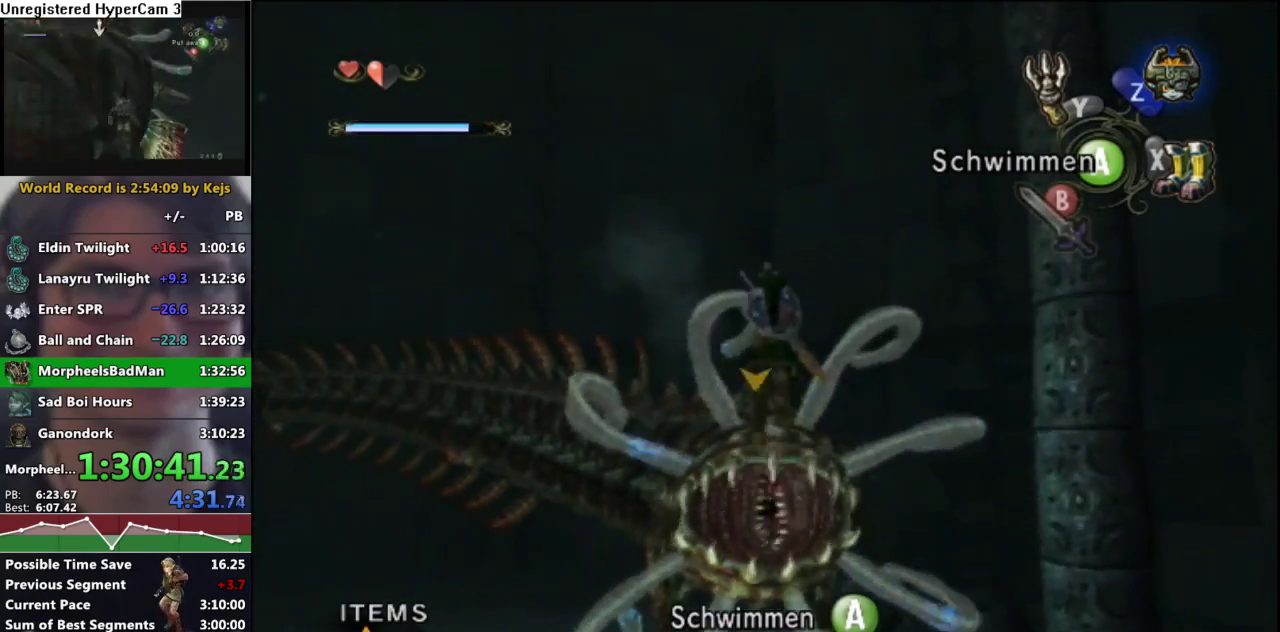
{"buttons": ["L1"], "left_stick": "up", "right_stick": "center", "events": [[233, "L1", "down"]]}
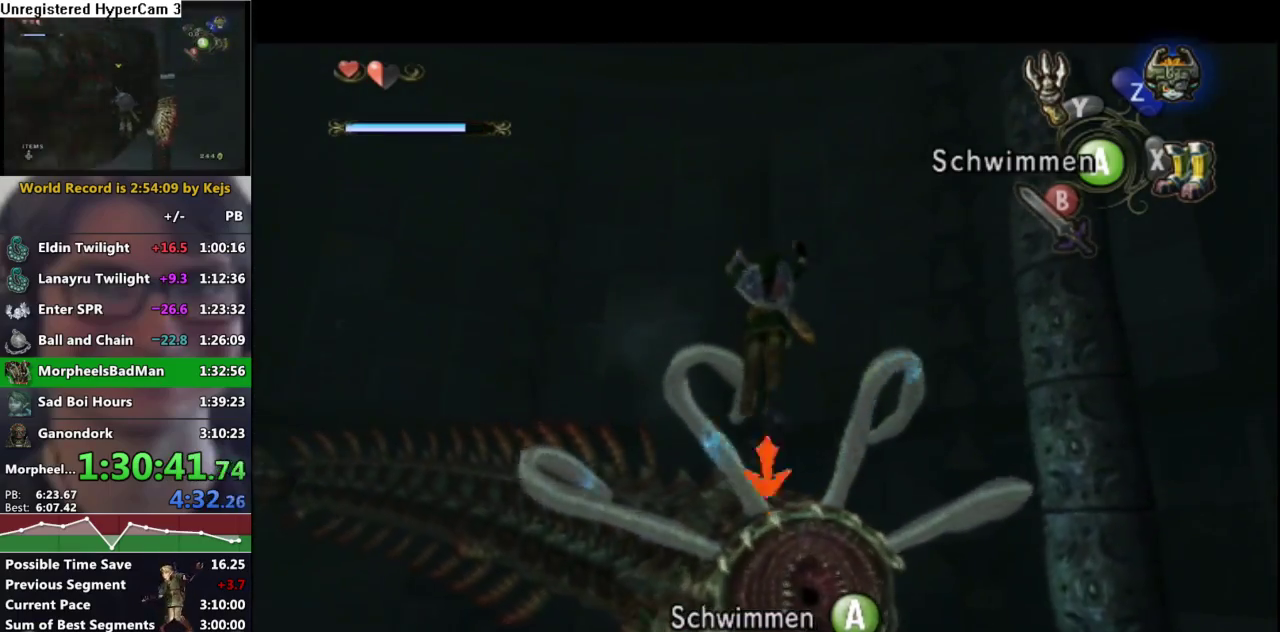
{"buttons": ["L1"], "left_stick": "up", "right_stick": "center", "events": []}
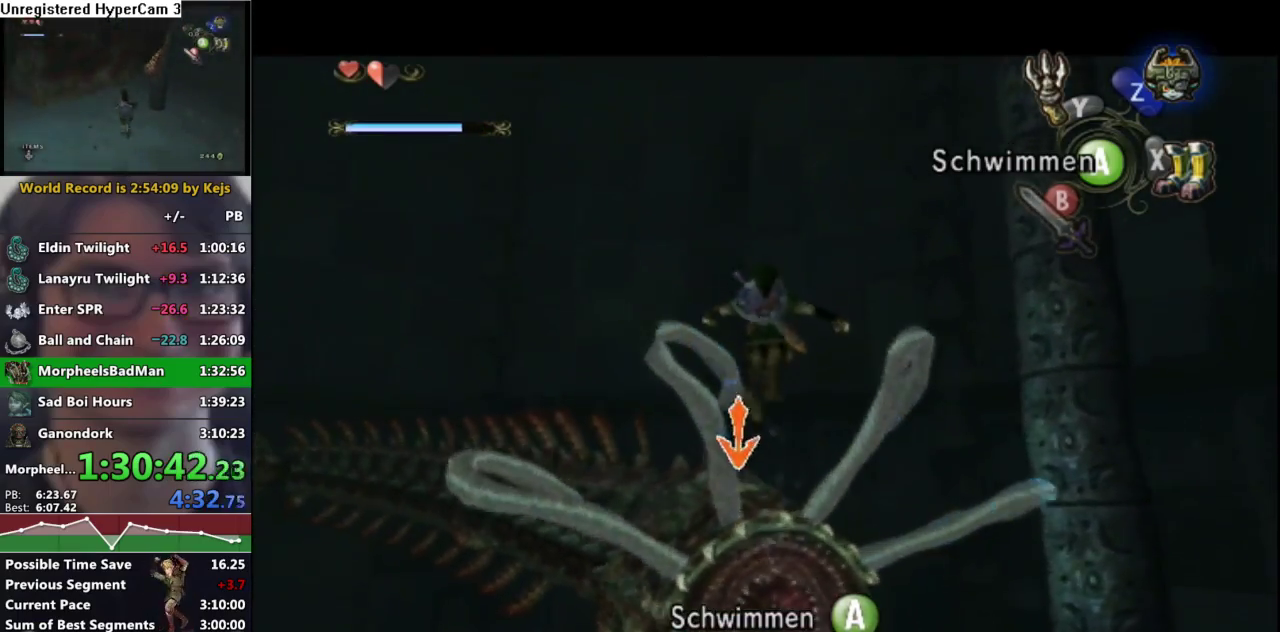
{"buttons": ["X", "L1"], "left_stick": "up-left", "right_stick": "center", "events": [[317, "left_stick", "up-left"], [467, "X", "down"]]}
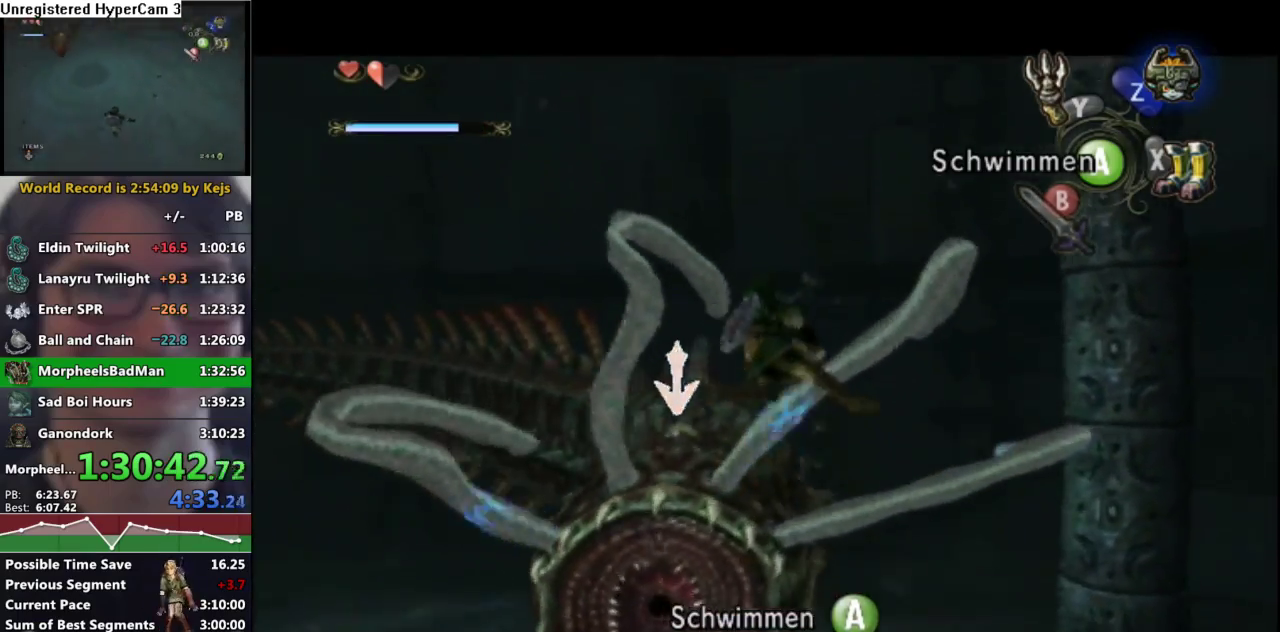
{"buttons": ["L1"], "left_stick": "center", "right_stick": "center", "events": [[50, "X", "up"], [100, "left_stick", "center"], [133, "Y", "down"], [217, "Y", "up"]]}
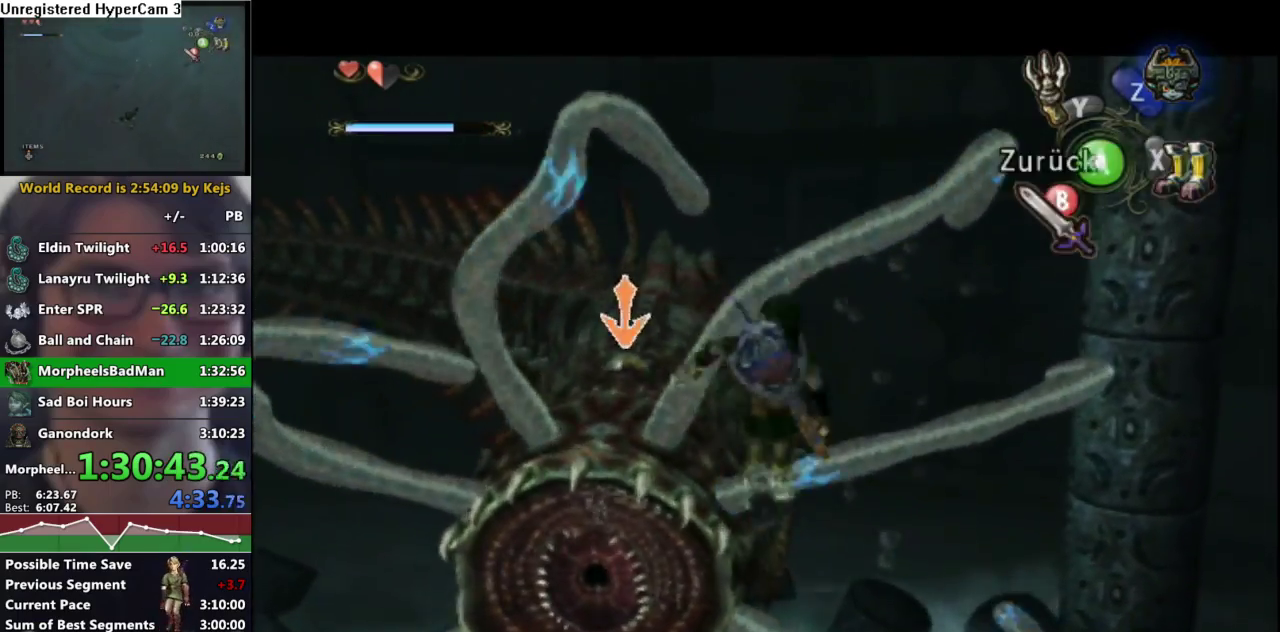
{"buttons": ["L1"], "left_stick": "center", "right_stick": "center", "events": []}
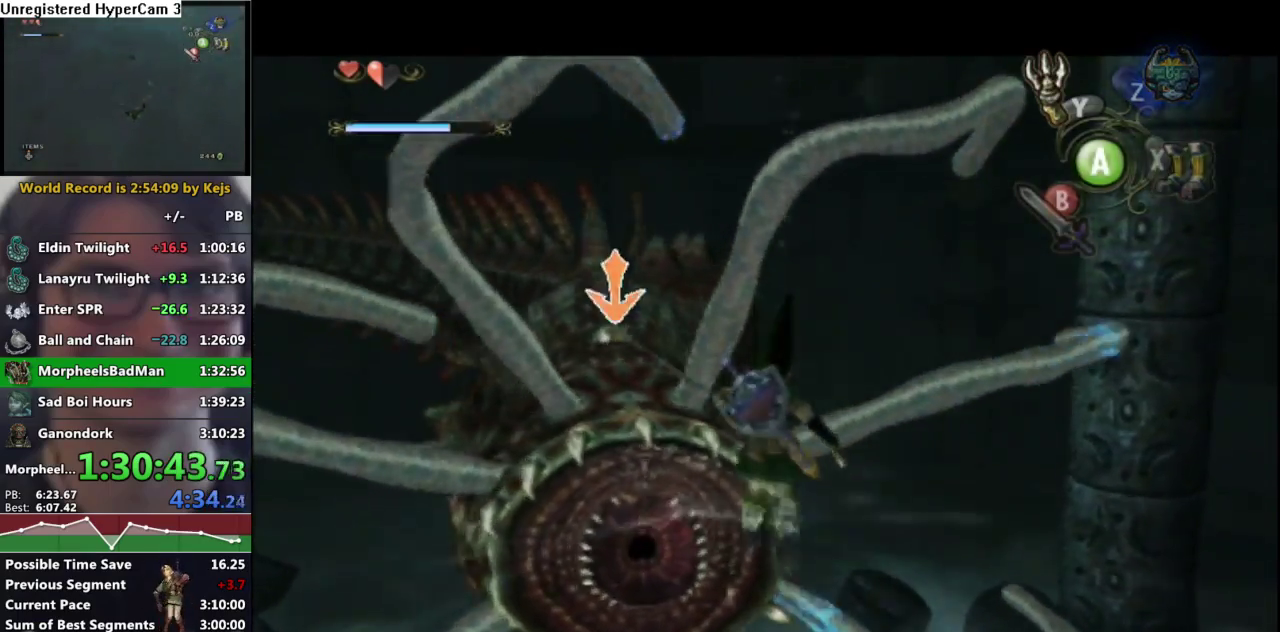
{"buttons": ["L1"], "left_stick": "center", "right_stick": "center", "events": [[400, "B", "down"], [467, "B", "up"]]}
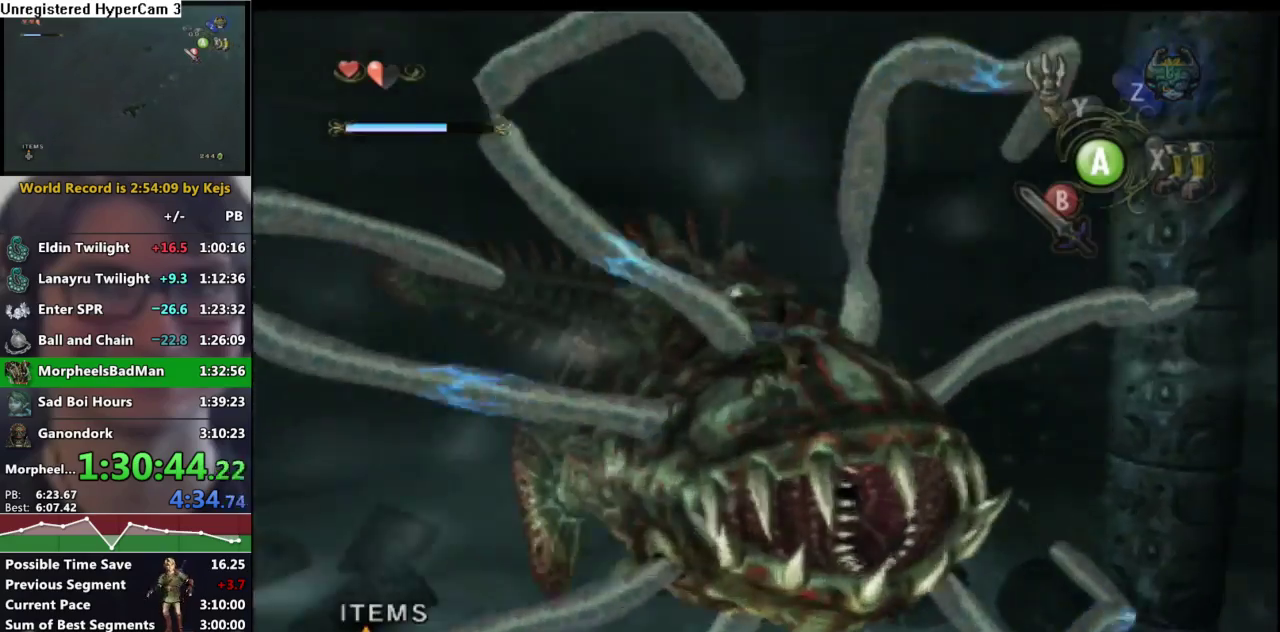
{"buttons": ["B", "L1"], "left_stick": "center", "right_stick": "center", "events": [[50, "B", "down"], [100, "B", "up"], [183, "B", "down"], [233, "B", "up"], [300, "B", "down"], [367, "B", "up"], [433, "B", "down"]]}